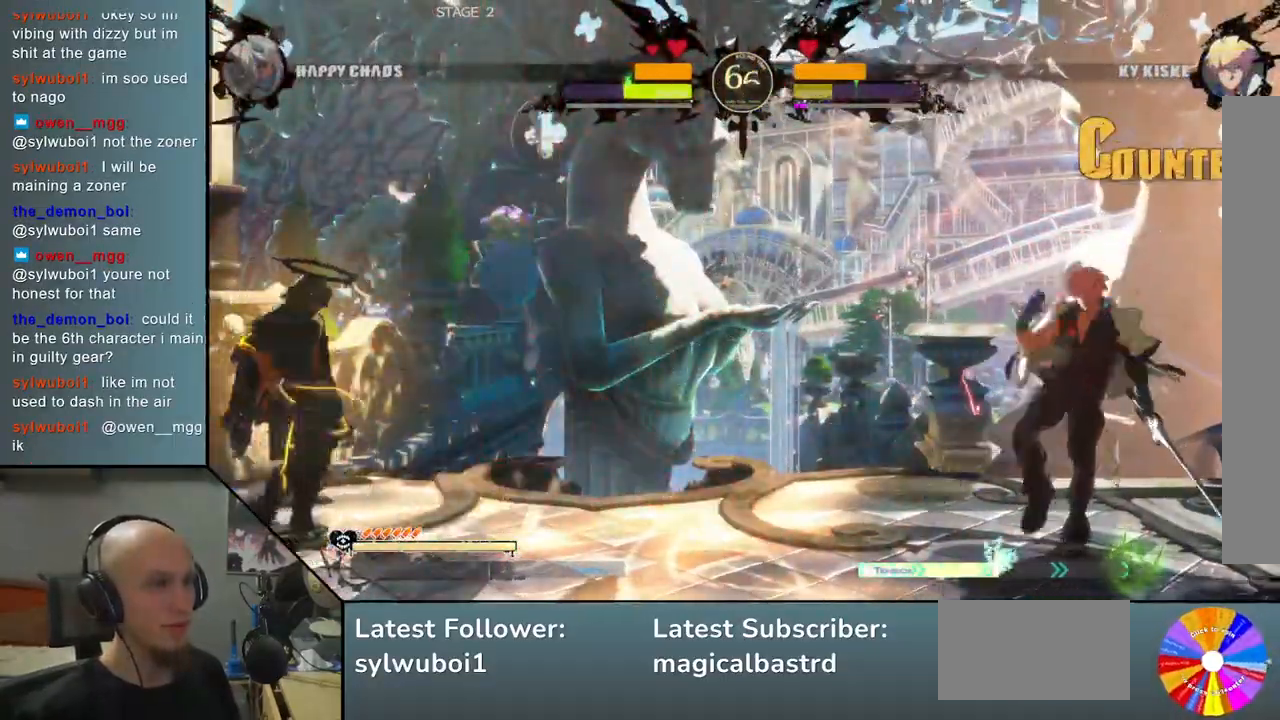
Gameplay with a controller (arcade stick); each line is a JSON object with the inputs held at the frame after it. "events" lists button and stick changes between this image and that frame as [ms after this image, input, new state], when the widget could be followed in between. Not read: L3 R3 other_buttons.
{"buttons": [], "left_stick": "down-right", "events": [[67, "left_stick", "left"], [217, "left_stick", "center"], [433, "left_stick", "down-right"]]}
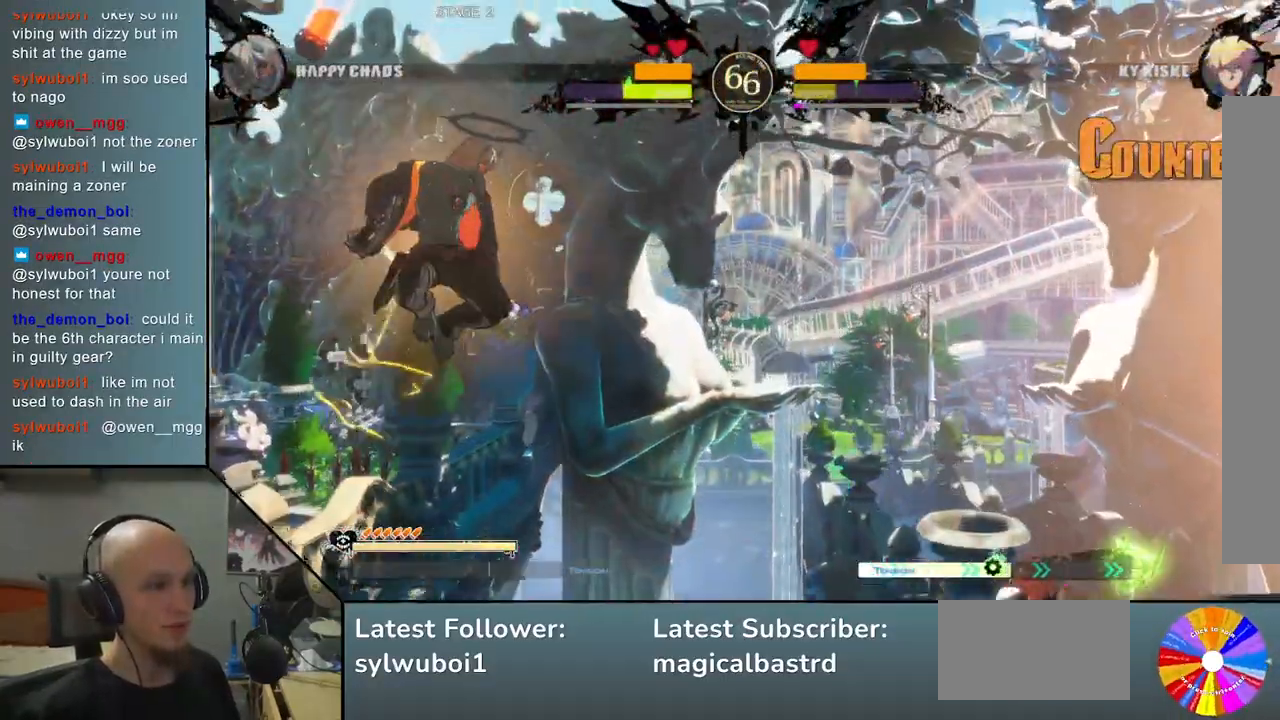
{"buttons": [], "left_stick": "down", "events": [[33, "left_stick", "center"], [100, "left_stick", "right"], [233, "left_stick", "center"], [467, "left_stick", "down"]]}
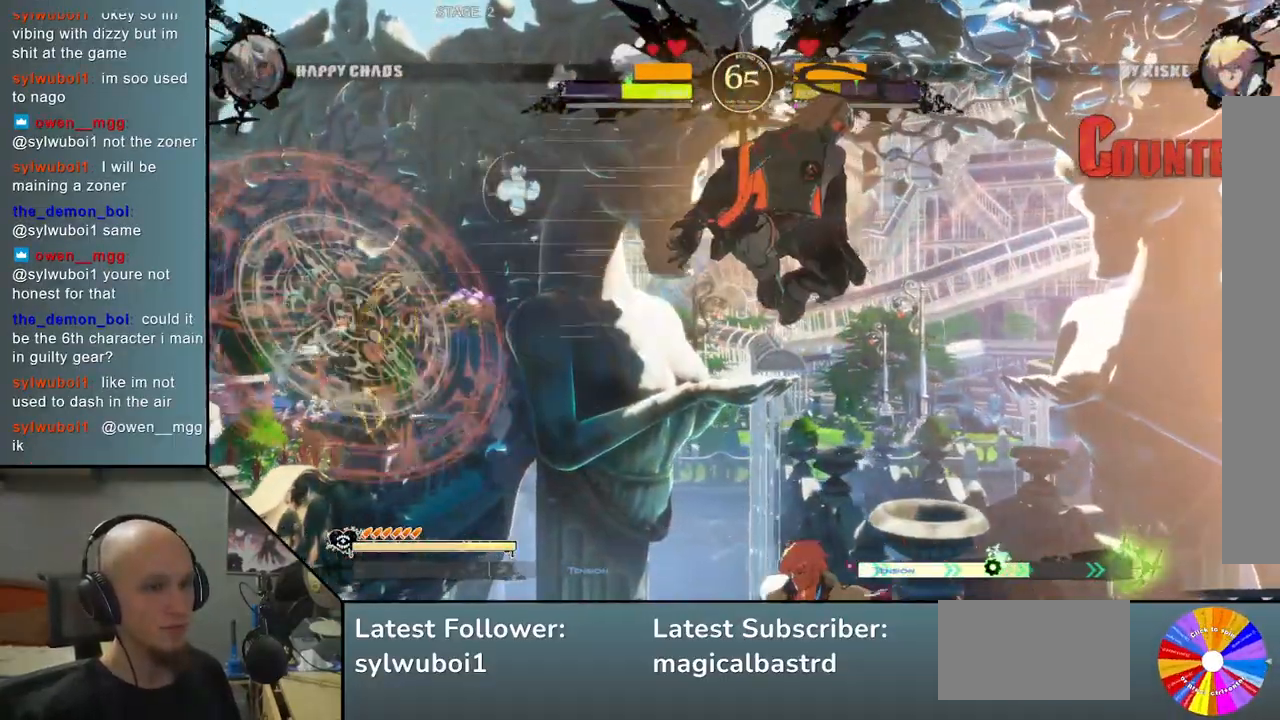
{"buttons": ["R2"], "left_stick": "center", "events": [[100, "SQUARE", "down"], [217, "SQUARE", "up"], [383, "left_stick", "center"], [433, "R2", "down"]]}
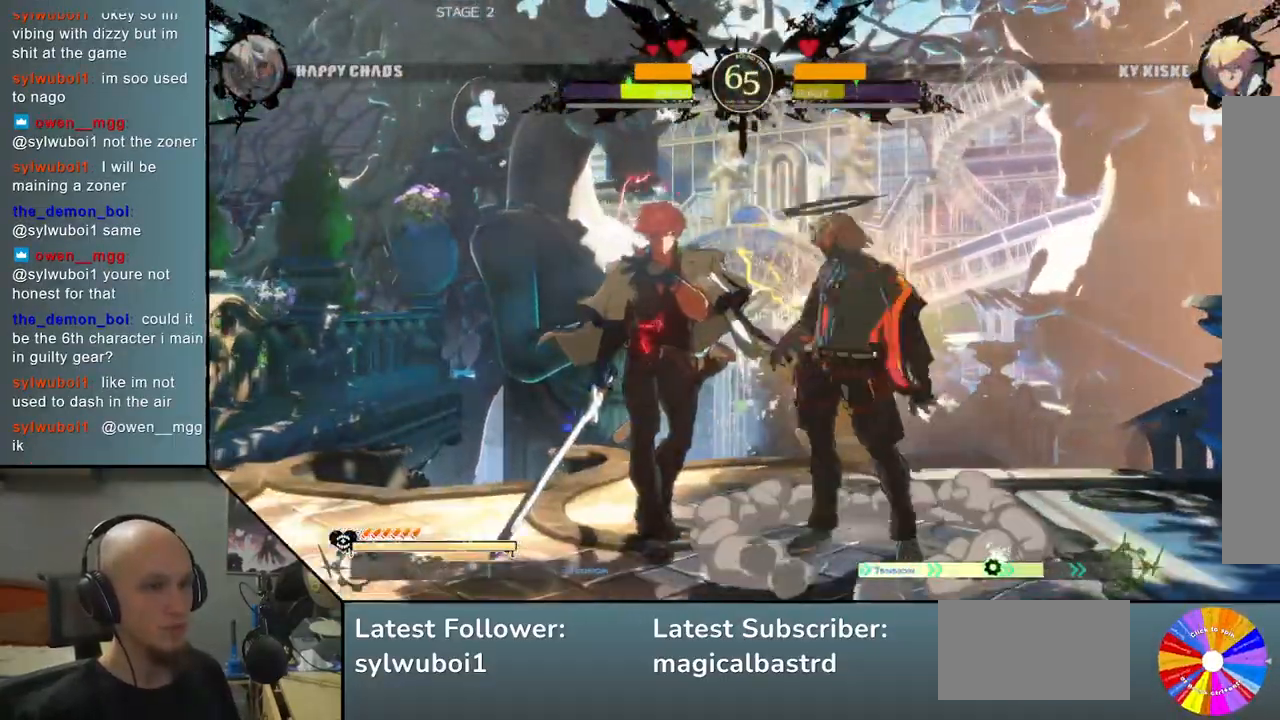
{"buttons": [], "left_stick": "left", "events": [[17, "R2", "up"], [117, "R2", "down"], [183, "R2", "up"], [283, "R2", "down"], [400, "R2", "up"], [433, "left_stick", "left"]]}
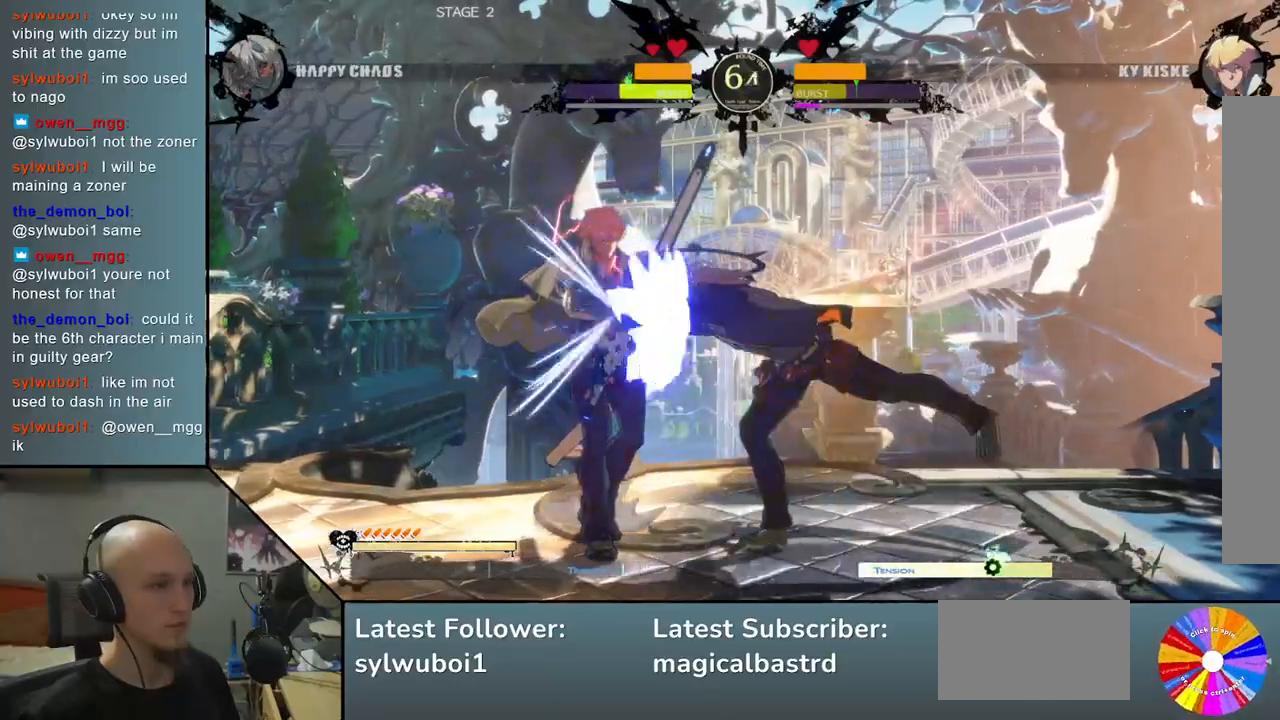
{"buttons": ["L2"], "left_stick": "left", "events": [[67, "L2", "down"], [167, "L2", "up"], [267, "L2", "down"], [333, "L2", "up"], [383, "left_stick", "center"], [417, "L2", "down"], [433, "left_stick", "left"]]}
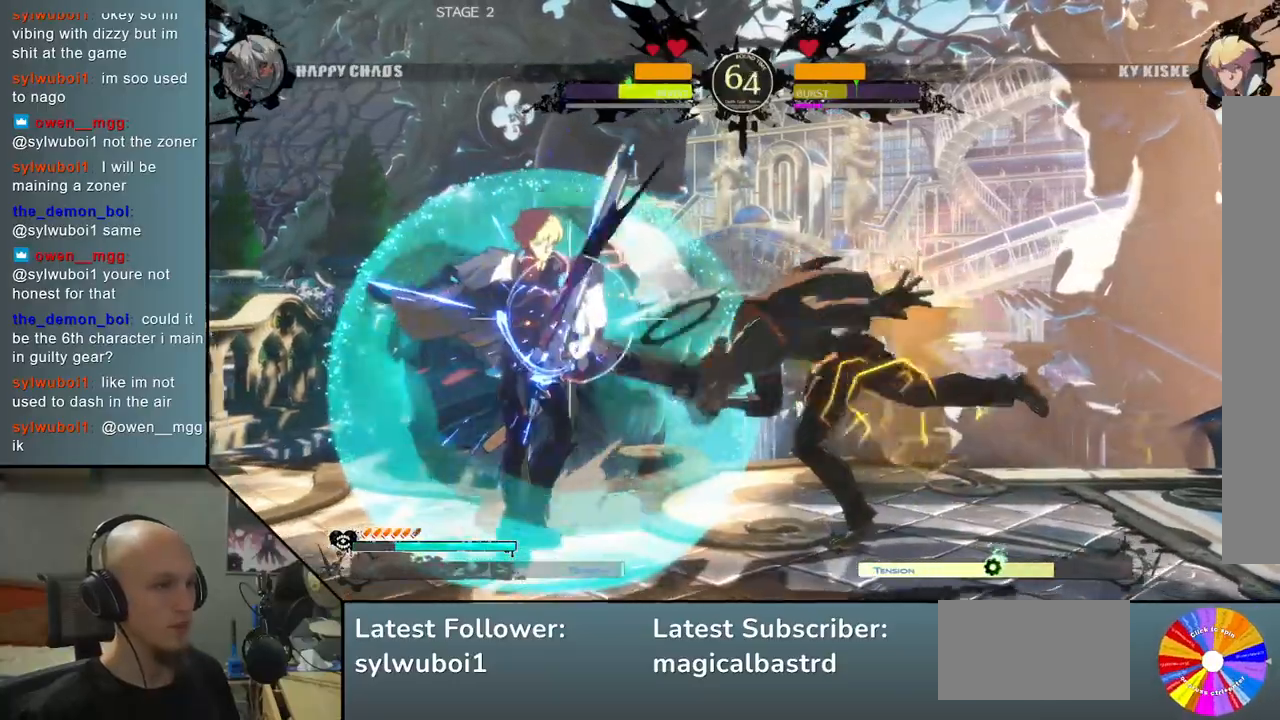
{"buttons": ["CROSS"], "left_stick": "down", "events": [[33, "L2", "up"], [217, "SQUARE", "down"], [283, "left_stick", "down"], [317, "SQUARE", "up"], [450, "CROSS", "down"]]}
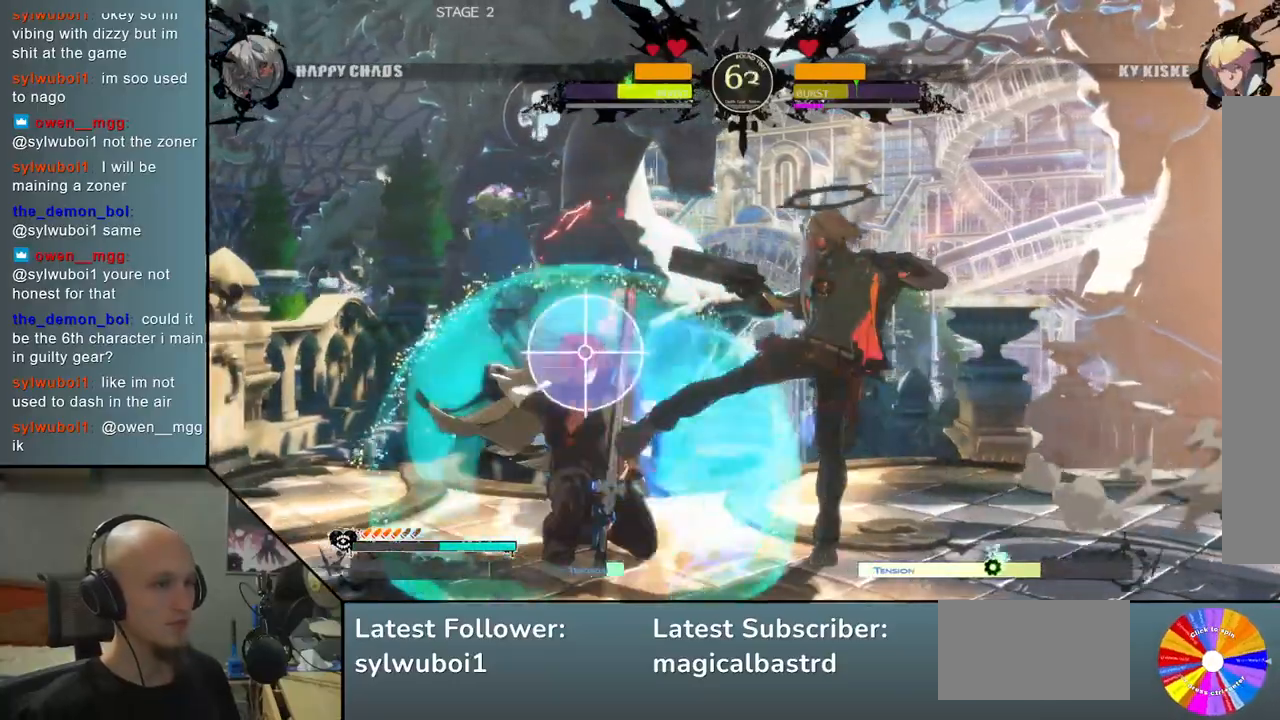
{"buttons": ["SQUARE"], "left_stick": "down", "events": [[17, "CROSS", "up"], [100, "CROSS", "down"], [200, "CROSS", "up"], [483, "SQUARE", "down"]]}
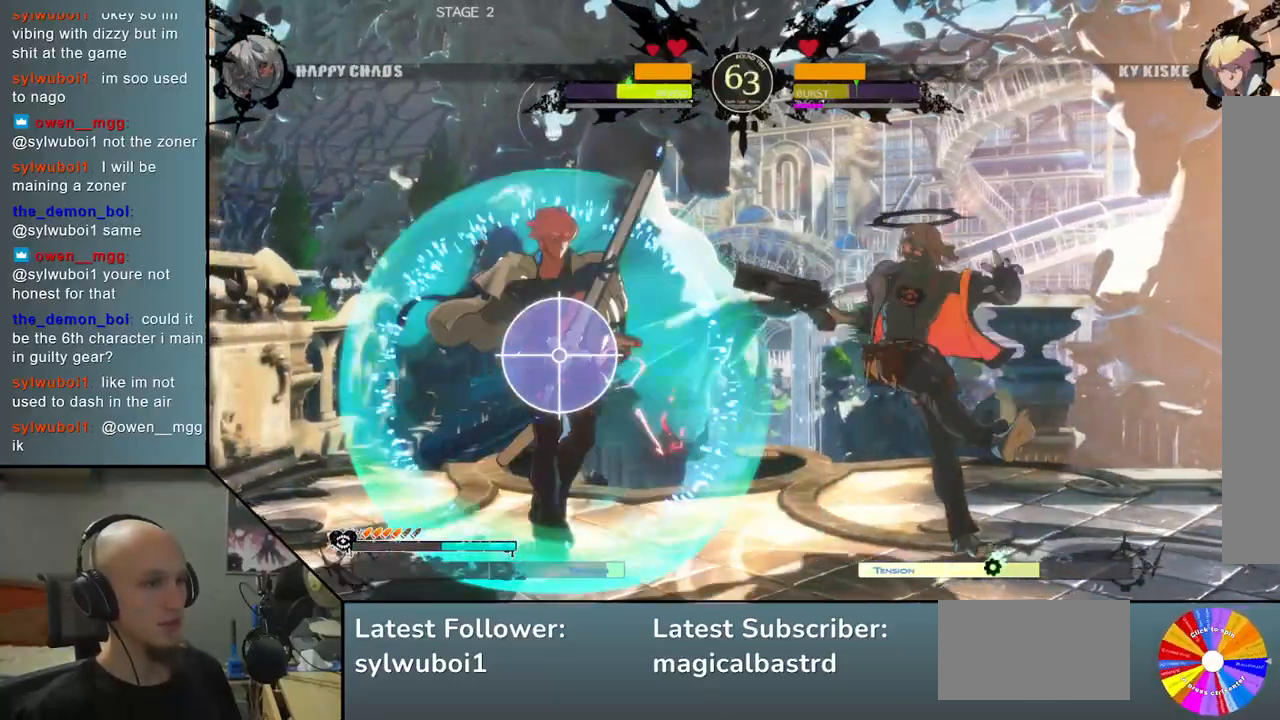
{"buttons": ["CROSS"], "left_stick": "down", "events": [[150, "SQUARE", "up"], [250, "CROSS", "down"], [350, "CROSS", "up"], [400, "CROSS", "down"]]}
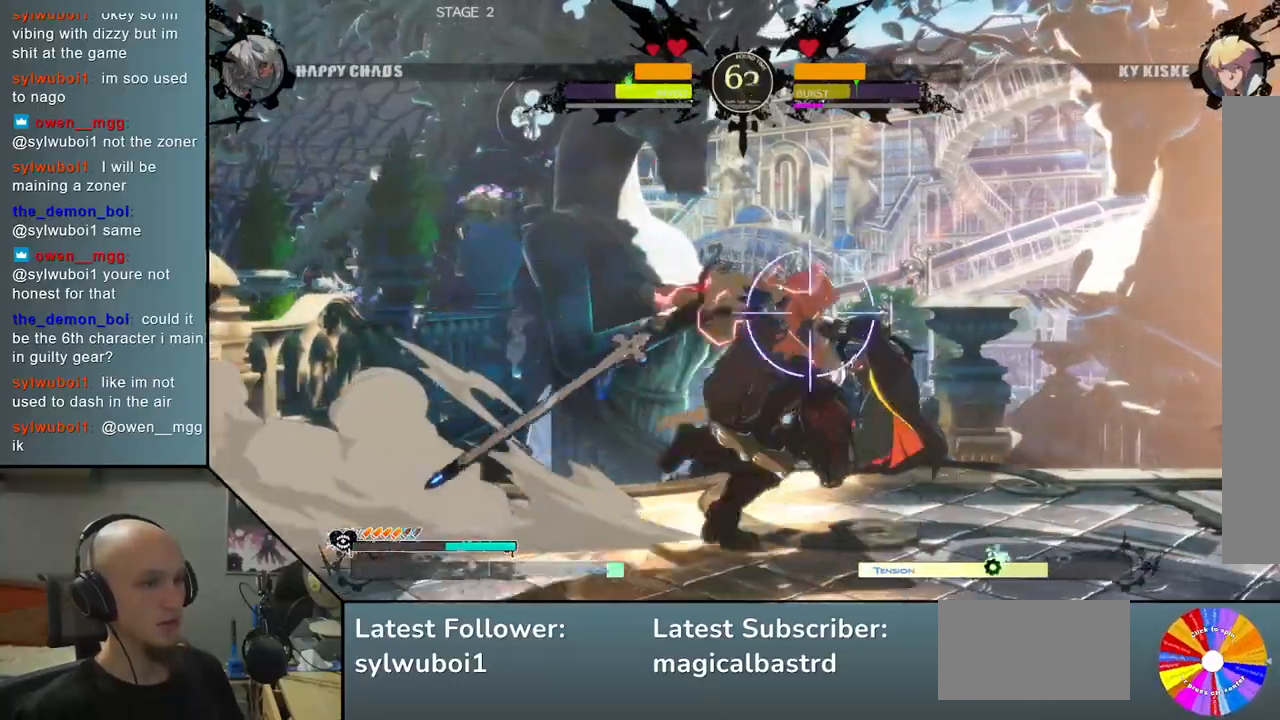
{"buttons": [], "left_stick": "left", "events": [[17, "CROSS", "up"], [83, "CROSS", "down"], [150, "left_stick", "down-right"], [200, "CROSS", "up"], [350, "CIRCLE", "down"], [417, "left_stick", "center"], [450, "CIRCLE", "up"], [500, "left_stick", "left"]]}
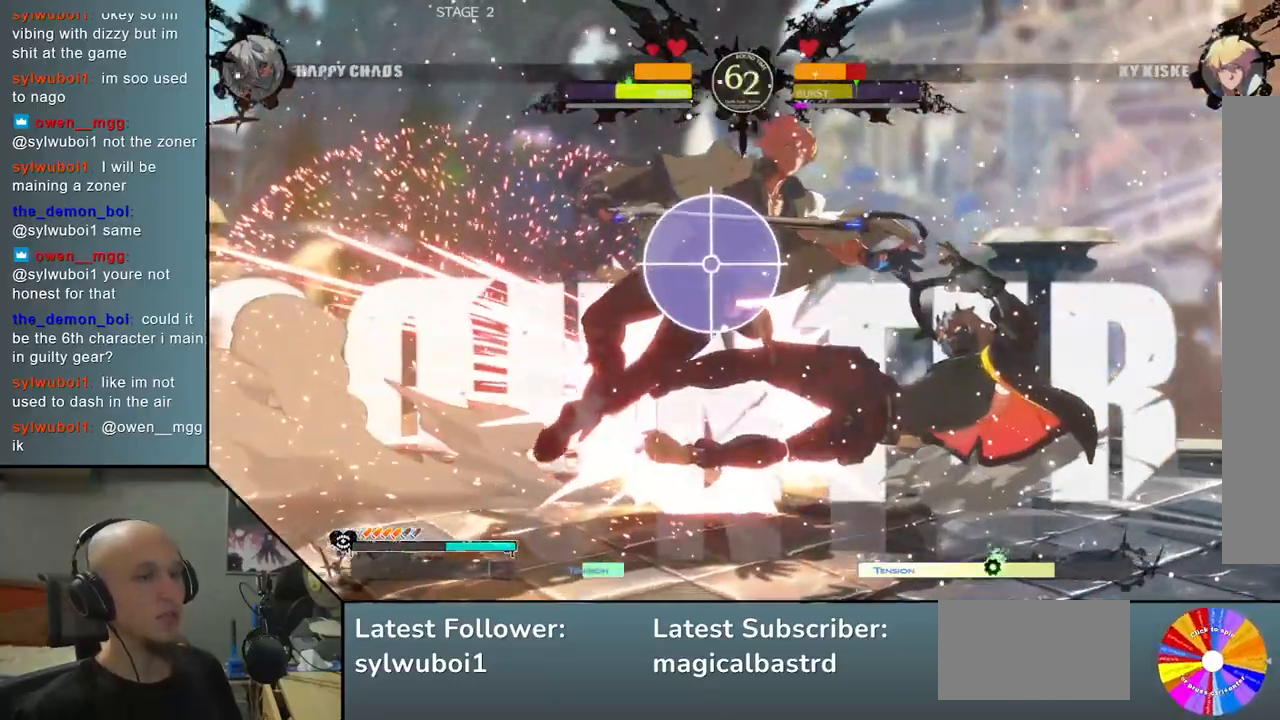
{"buttons": ["L2"], "left_stick": "left", "events": [[67, "R2", "down"], [150, "R2", "up"], [250, "R2", "down"], [333, "R2", "up"], [433, "L2", "down"]]}
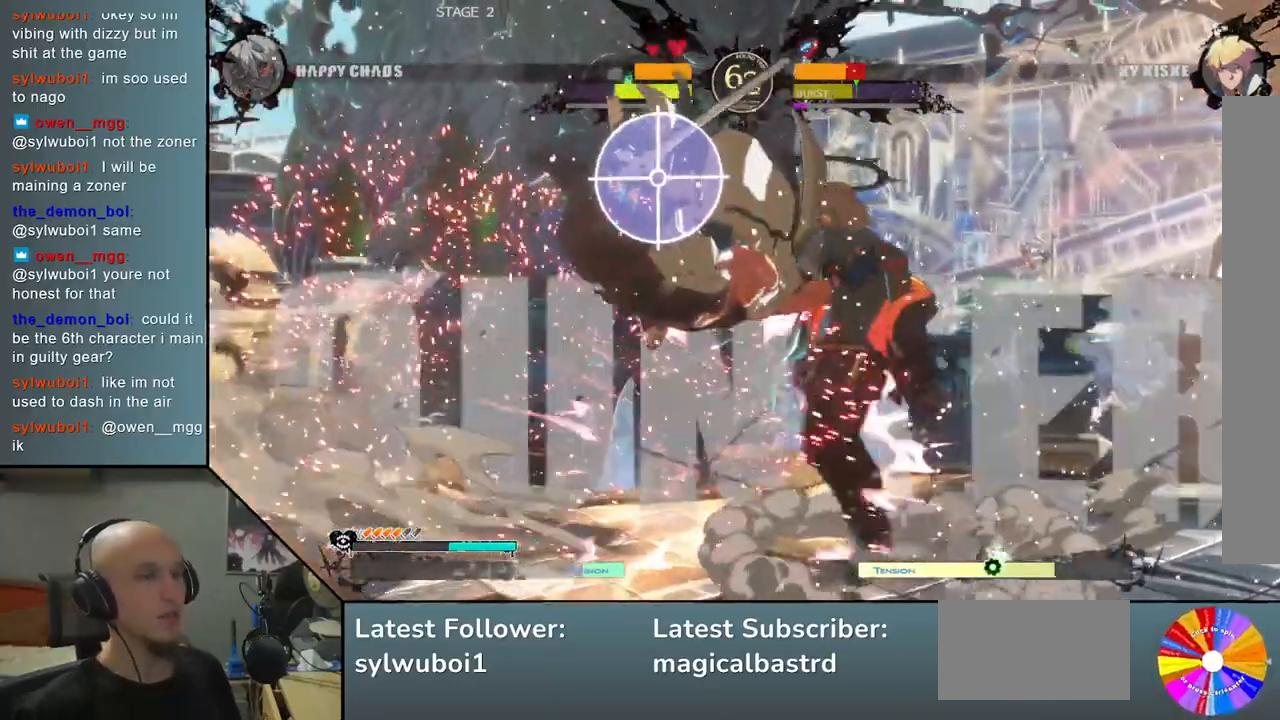
{"buttons": [], "left_stick": "left", "events": [[17, "L2", "up"], [117, "L2", "down"], [183, "L2", "up"], [283, "L2", "down"], [367, "L2", "up"]]}
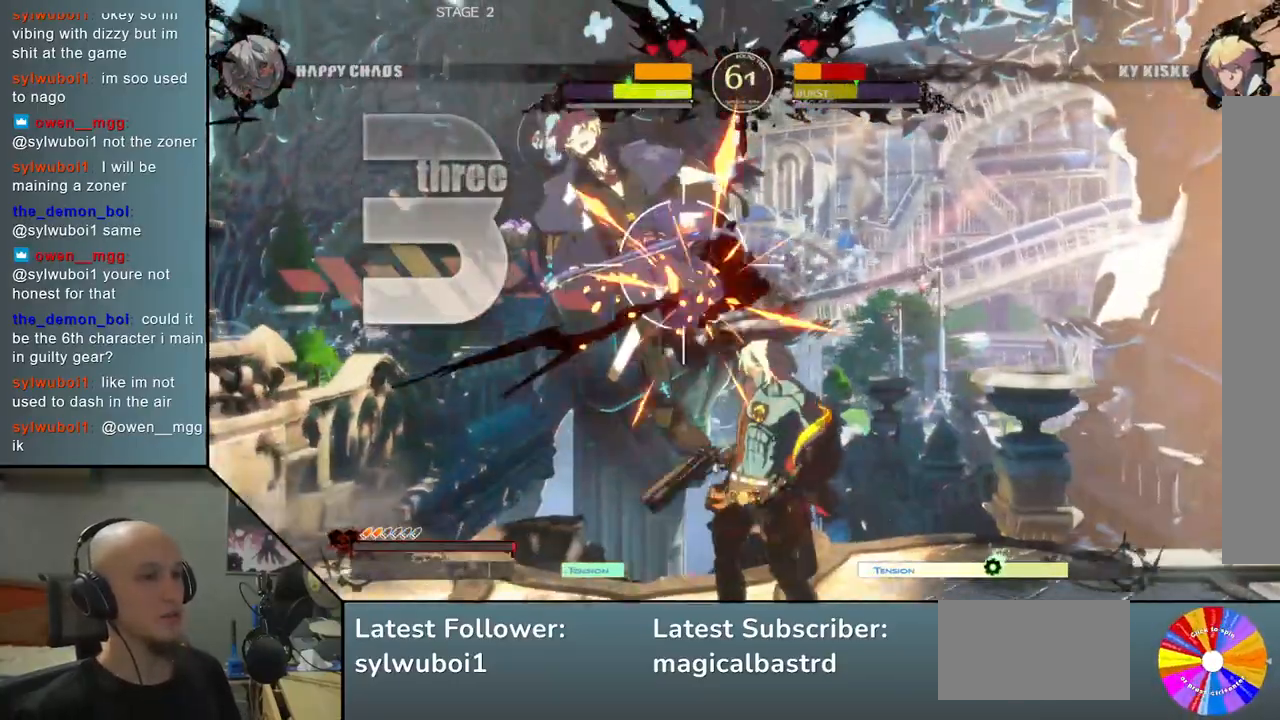
{"buttons": [], "left_stick": "left", "events": [[83, "R2", "down"], [167, "R2", "up"], [317, "R2", "down"], [417, "R2", "up"]]}
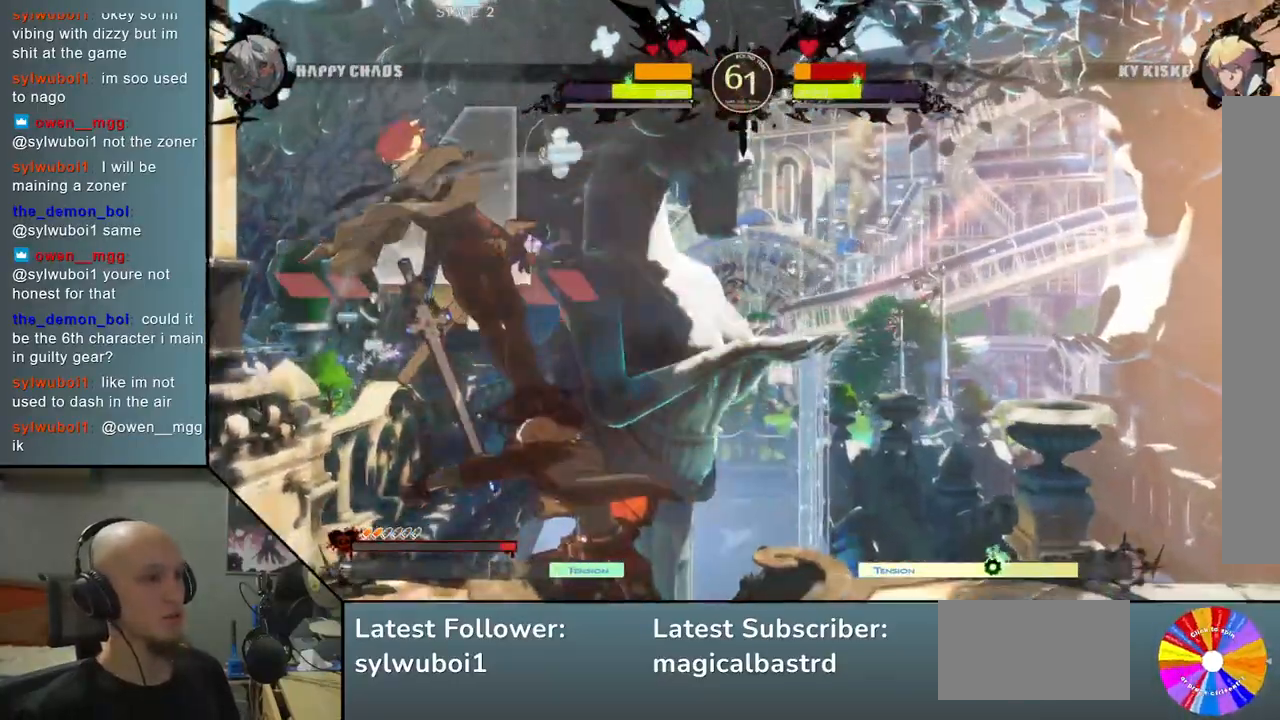
{"buttons": ["L2"], "left_stick": "left", "events": [[167, "L2", "down"], [250, "L2", "up"], [350, "L2", "down"], [400, "L2", "up"], [483, "L2", "down"]]}
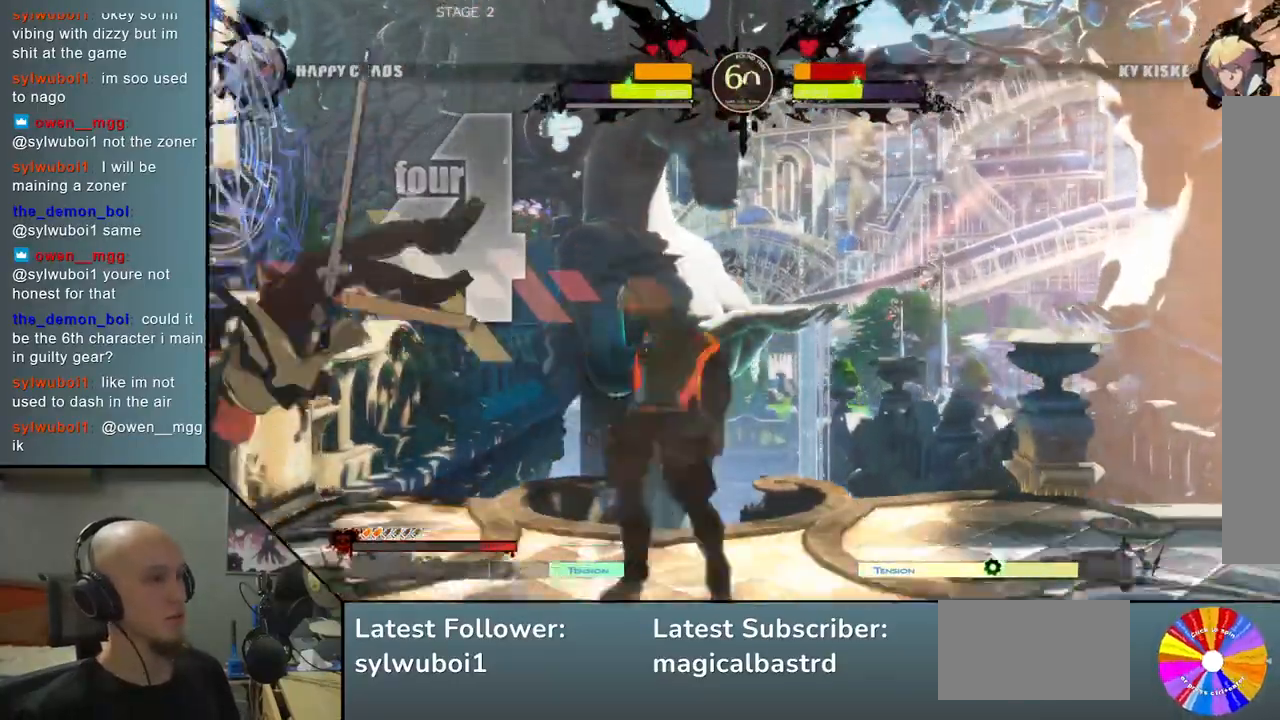
{"buttons": [], "left_stick": "center", "events": [[50, "L2", "up"], [183, "R2", "down"], [233, "R2", "up"], [283, "left_stick", "center"]]}
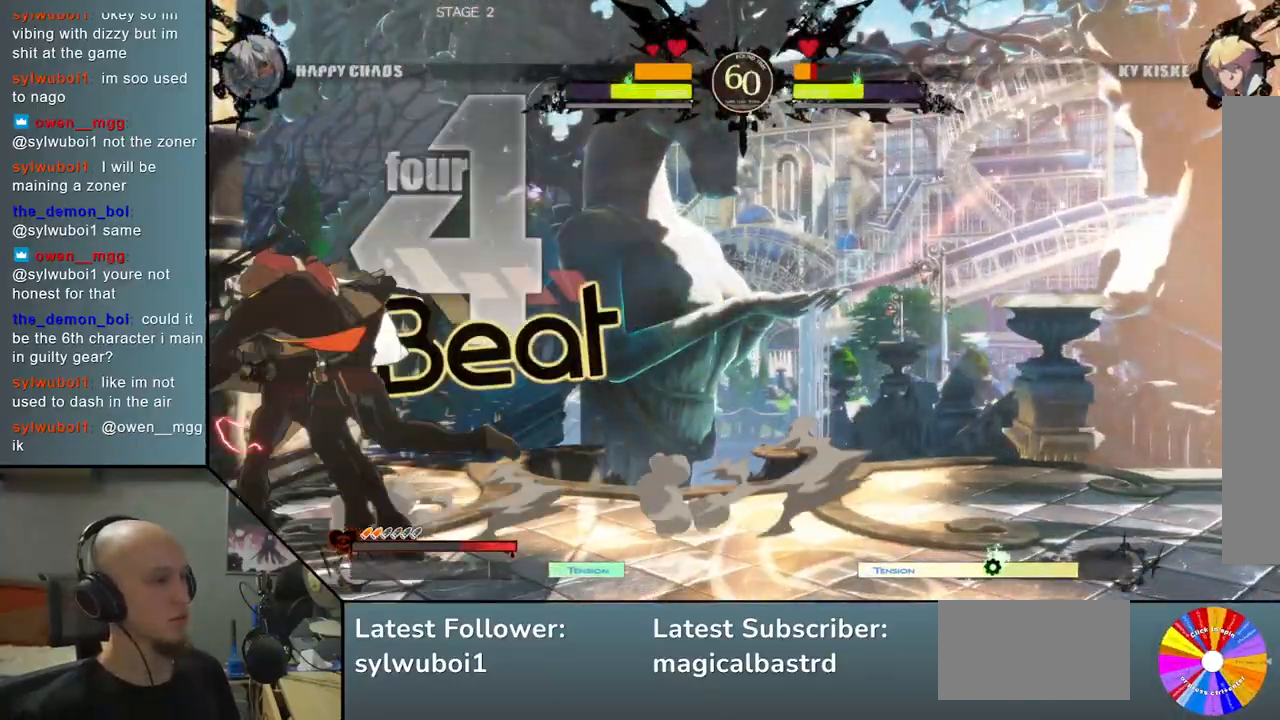
{"buttons": ["SQUARE"], "left_stick": "down", "events": [[100, "left_stick", "down"], [117, "SQUARE", "down"], [200, "SQUARE", "up"], [283, "SQUARE", "down"], [367, "SQUARE", "up"], [433, "SQUARE", "down"]]}
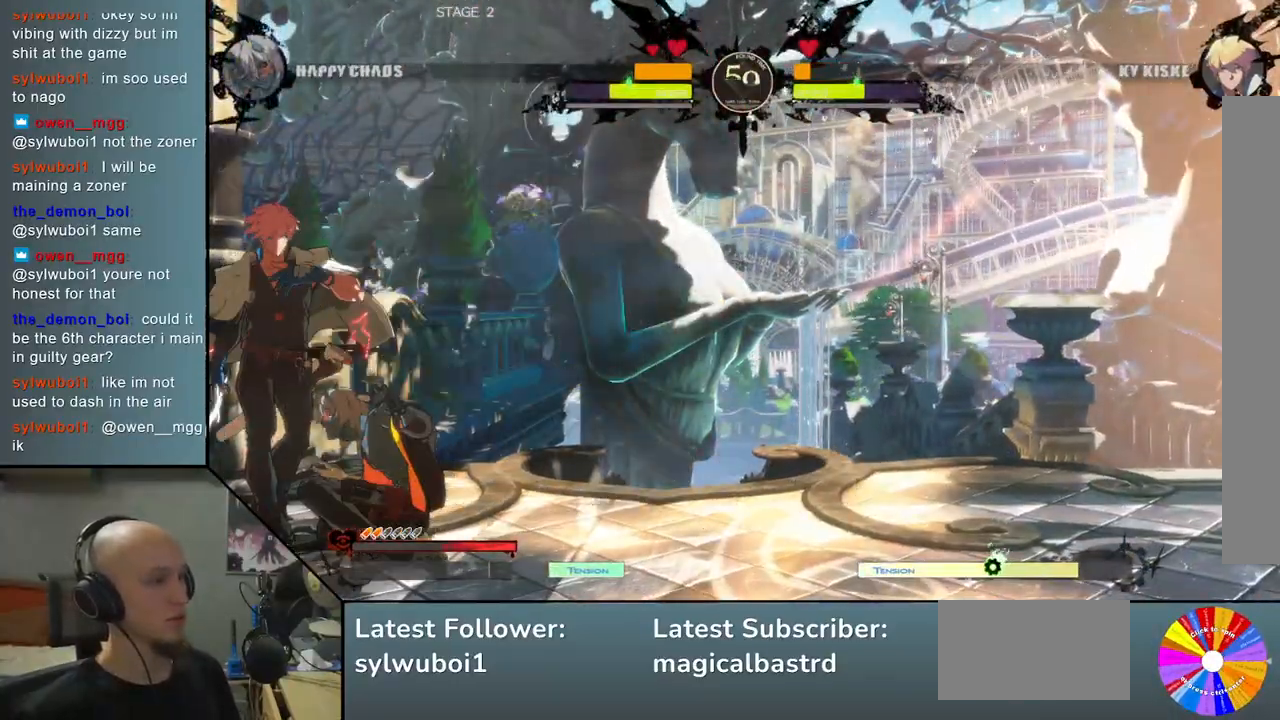
{"buttons": [], "left_stick": "right", "events": [[50, "SQUARE", "up"], [167, "CROSS", "down"], [250, "CROSS", "up"], [317, "CROSS", "down"], [450, "CROSS", "up"], [450, "left_stick", "right"]]}
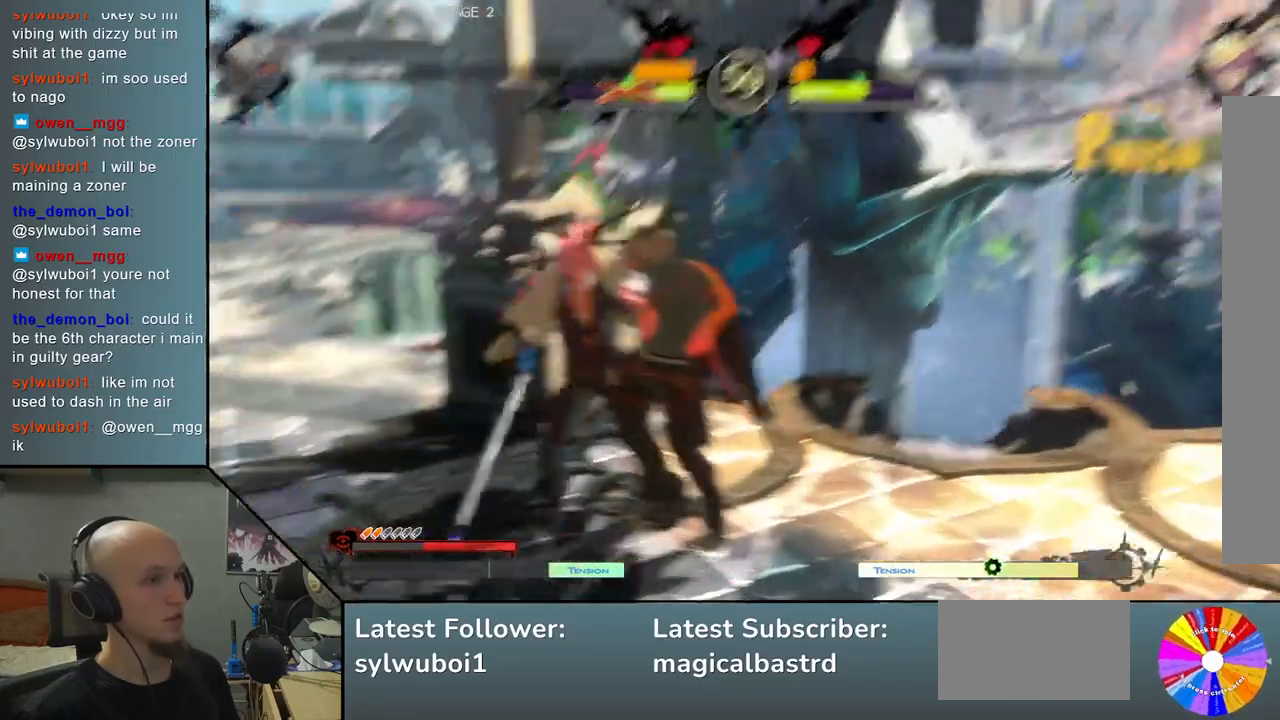
{"buttons": [], "left_stick": "right", "events": []}
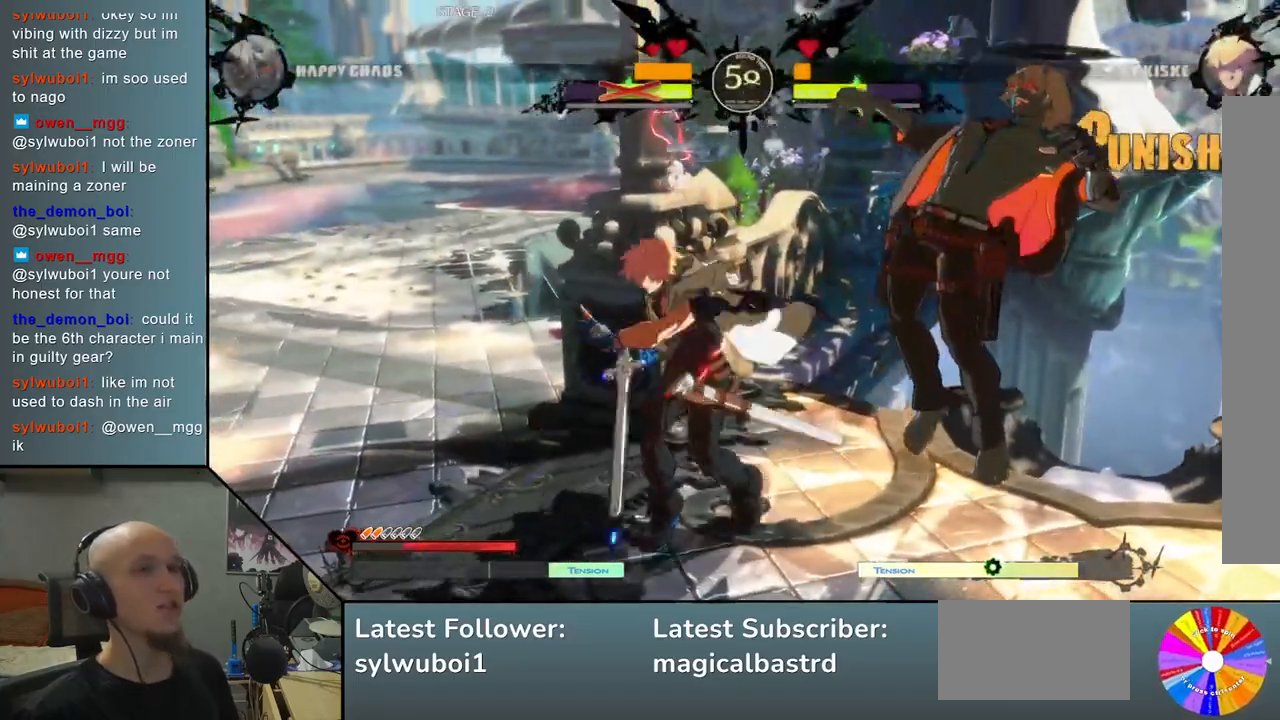
{"buttons": [], "left_stick": "center", "events": [[167, "left_stick", "center"]]}
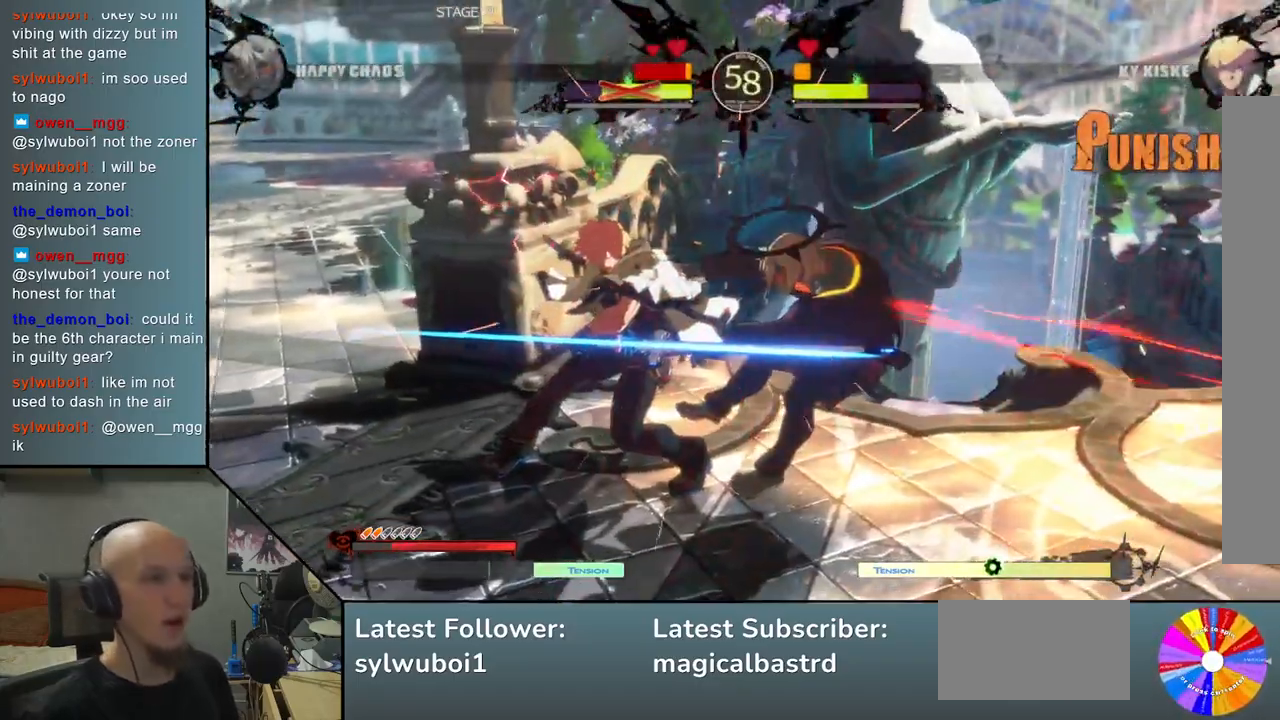
{"buttons": [], "left_stick": "right", "events": [[333, "left_stick", "right"]]}
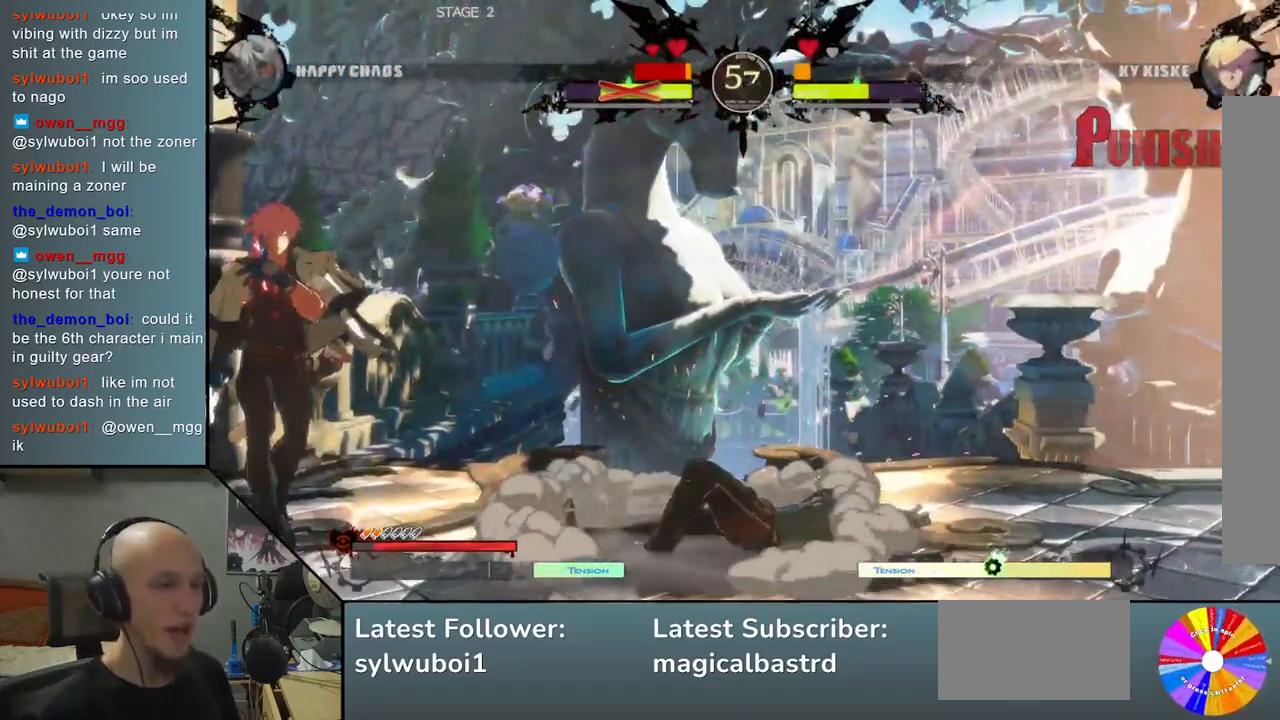
{"buttons": [], "left_stick": "right", "events": []}
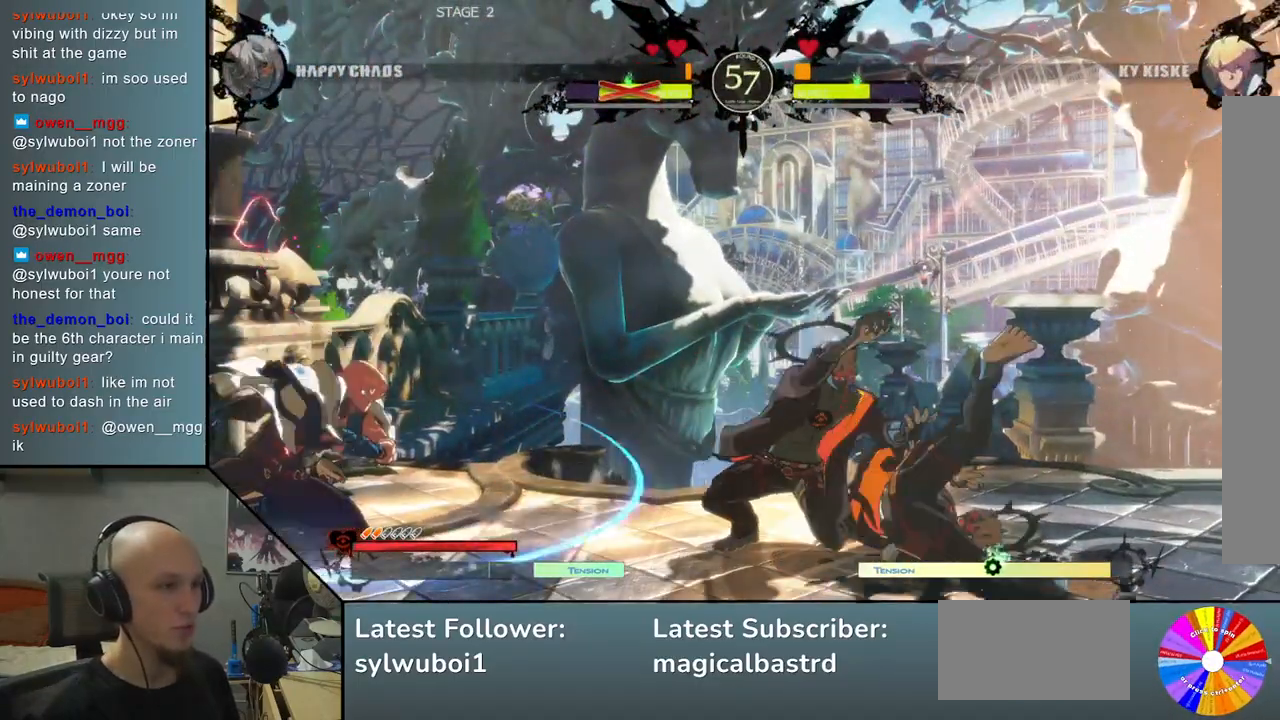
{"buttons": [], "left_stick": "center", "events": [[100, "left_stick", "down"], [217, "left_stick", "left"], [267, "CROSS", "down"], [367, "CROSS", "up"], [433, "left_stick", "center"]]}
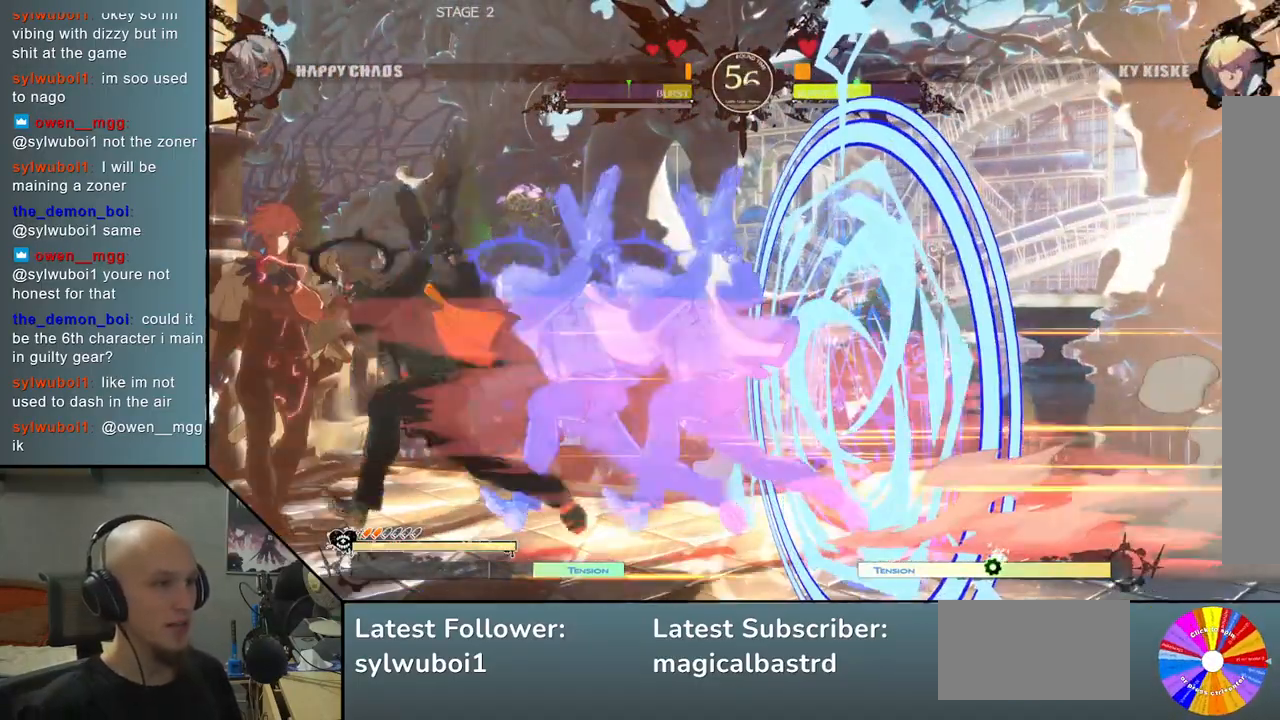
{"buttons": ["SQUARE"], "left_stick": "down", "events": [[400, "left_stick", "down"], [450, "SQUARE", "down"]]}
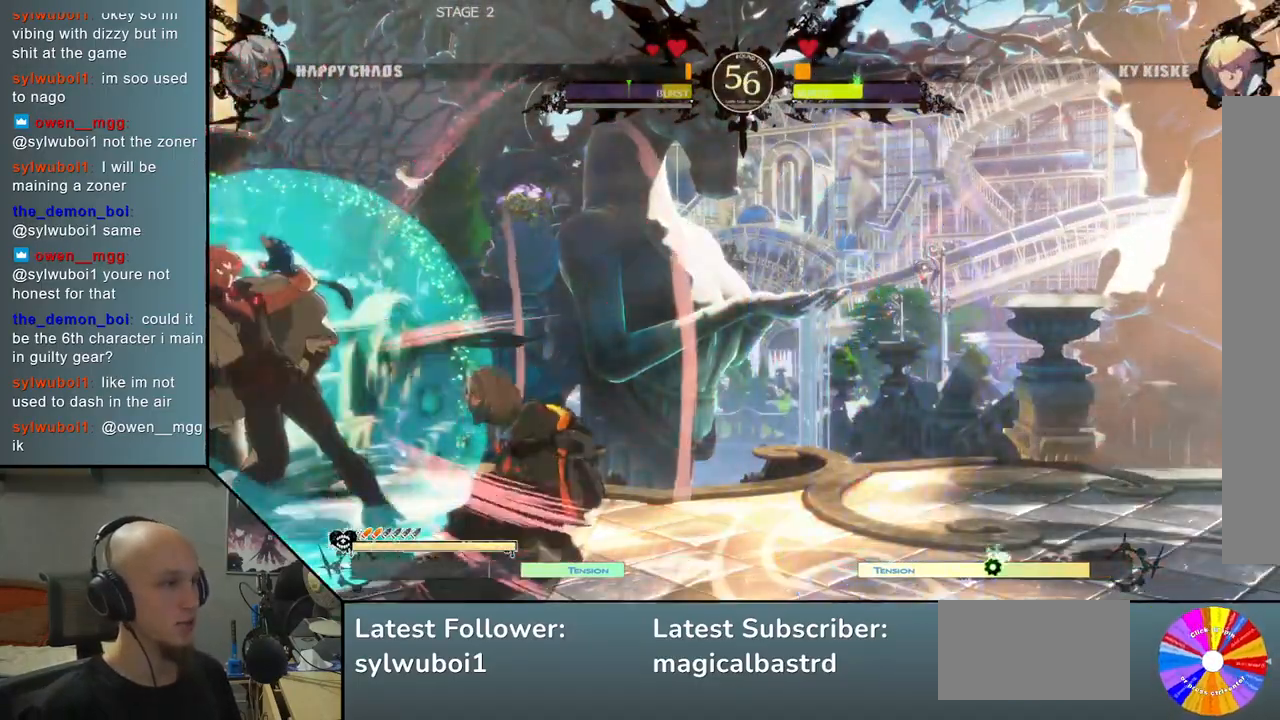
{"buttons": ["CROSS"], "left_stick": "down", "events": [[33, "SQUARE", "up"], [117, "SQUARE", "down"], [183, "SQUARE", "up"], [250, "SQUARE", "down"], [317, "SQUARE", "up"], [417, "CROSS", "down"]]}
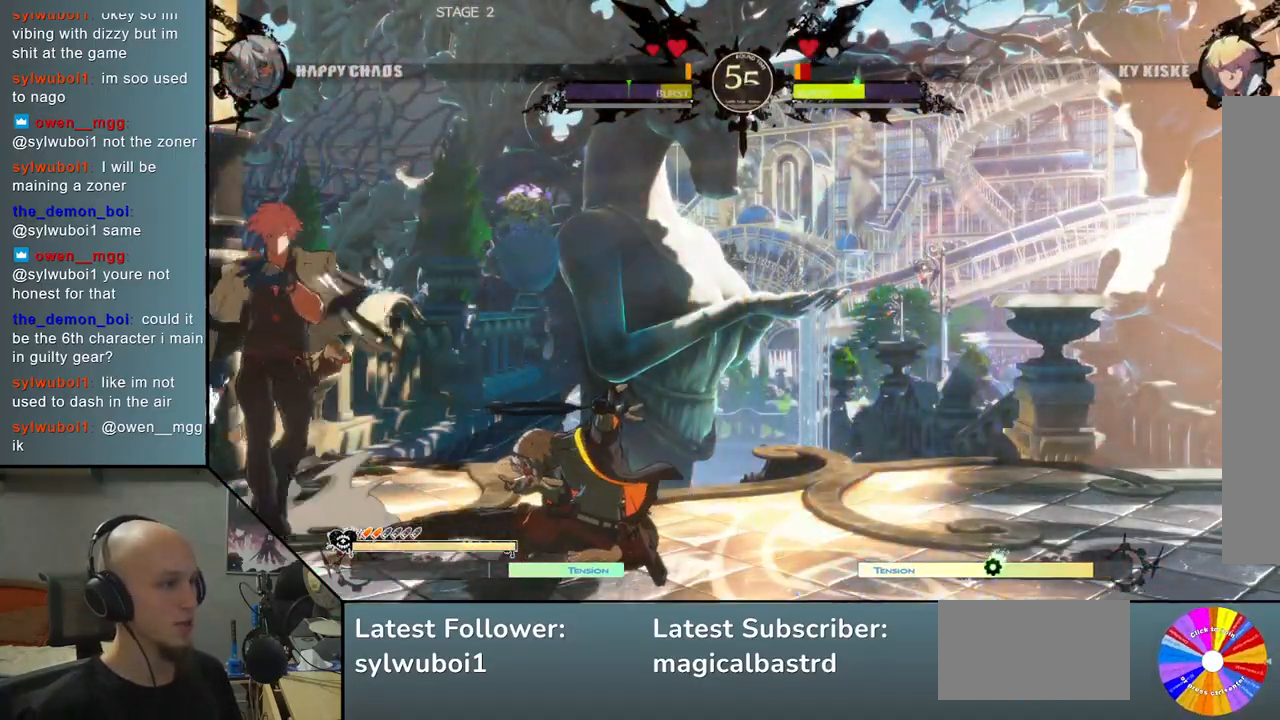
{"buttons": [], "left_stick": "right", "events": [[33, "CROSS", "up"], [33, "left_stick", "center"], [100, "CROSS", "down"], [200, "CROSS", "up"], [250, "CROSS", "down"], [250, "left_stick", "down"], [383, "CROSS", "up"], [433, "left_stick", "right"]]}
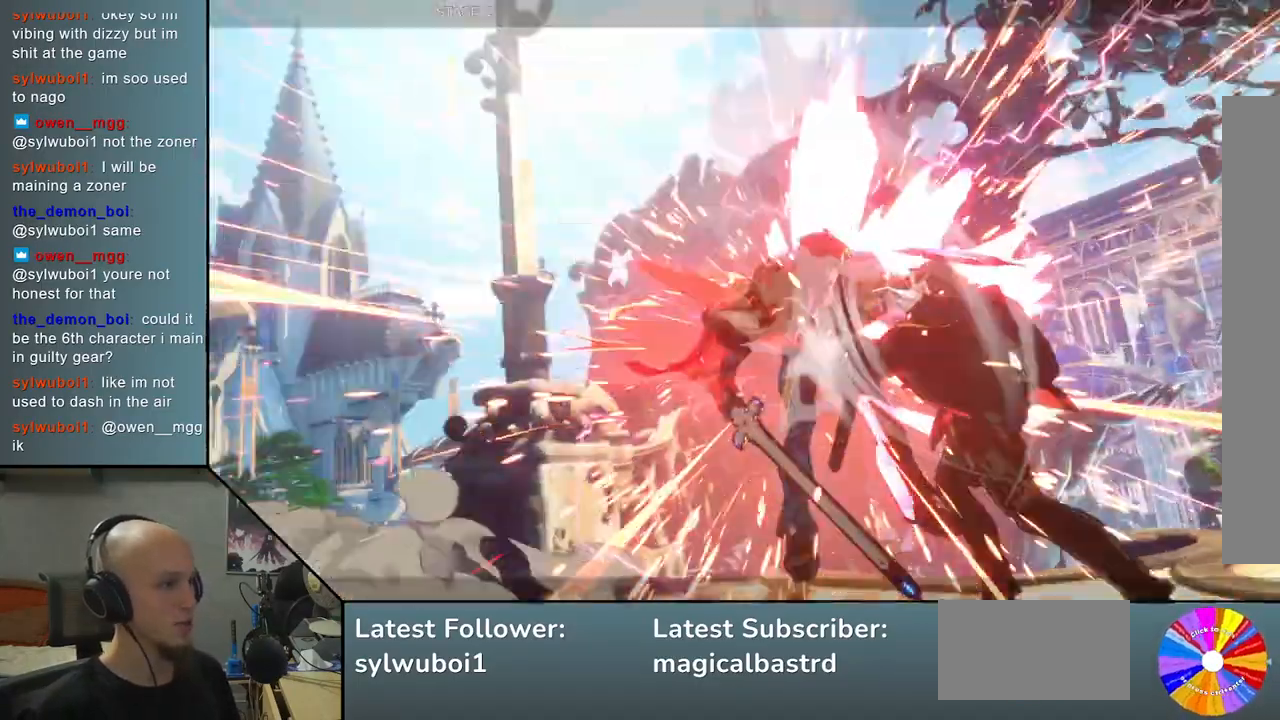
{"buttons": [], "left_stick": "center", "events": [[233, "CIRCLE", "down"], [317, "CIRCLE", "up"], [367, "left_stick", "center"]]}